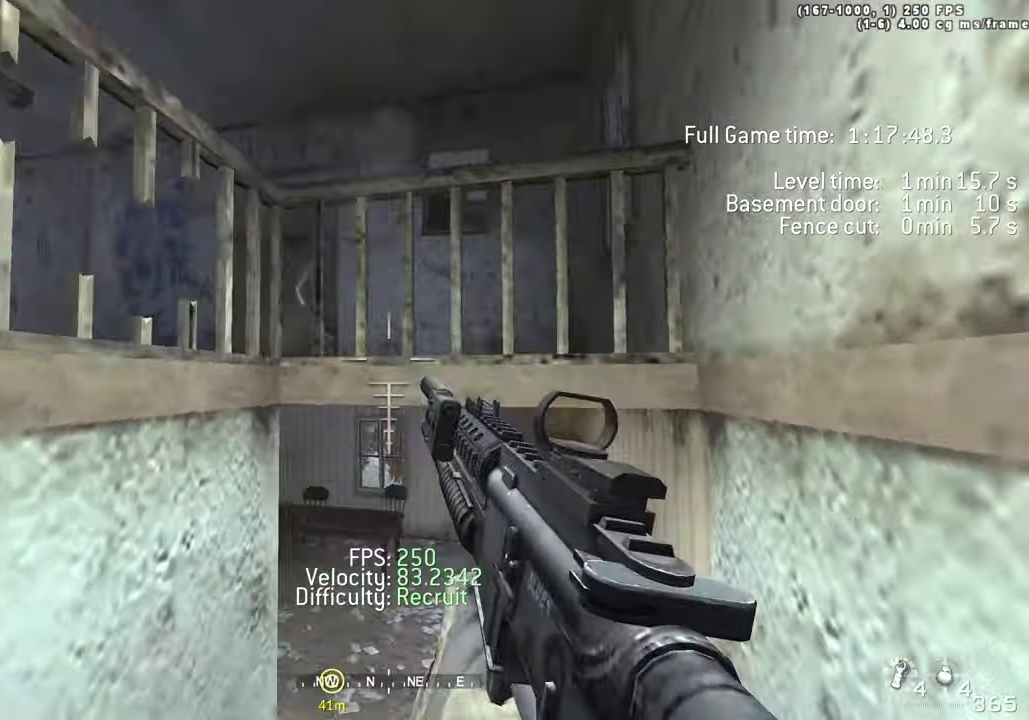
Gameplay with keyboard; each line is a JSON object with the keys held at the frame after it. "events" lists presses ("down") and releases ("up") of "1", "2", "3", "4", "5", "a", "alt", "c", "caps_lock", "ctrl", "d", "e", "f", "g", "q", "r", "s", "shift", "space", "t", "tab", "v", "w", "x" and "z" between this image and that frame as [ms after this image, input, new state], when the widget could be followed in between. No other keys are recorded. Mouse input is not recorded.
{"keys": ["shift", "w"]}
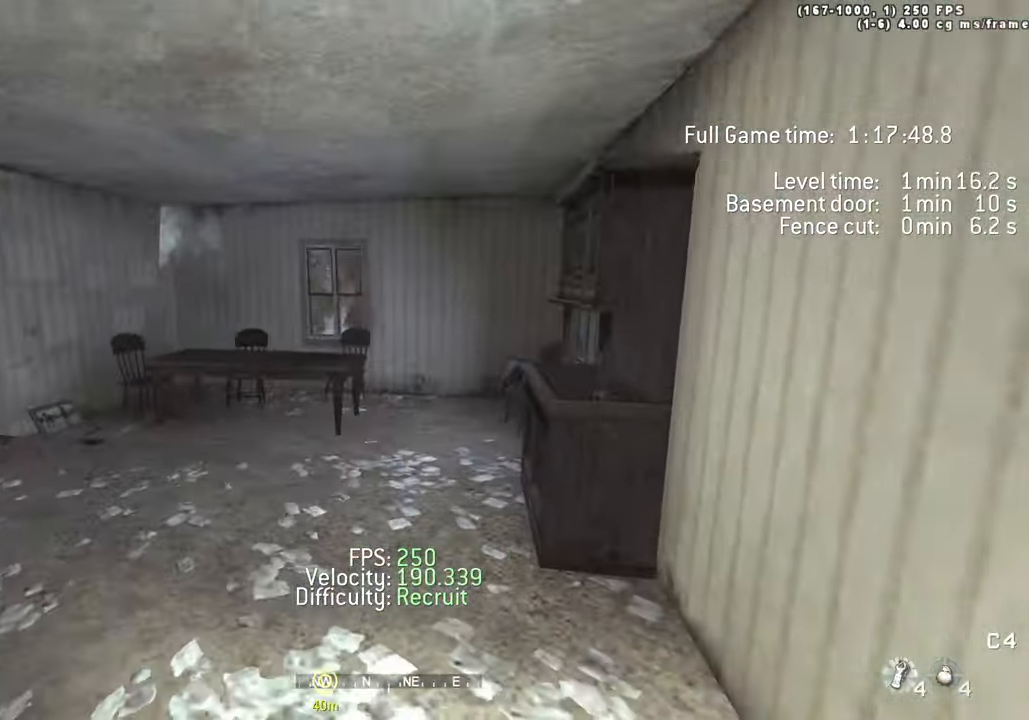
{"keys": ["space", "w"]}
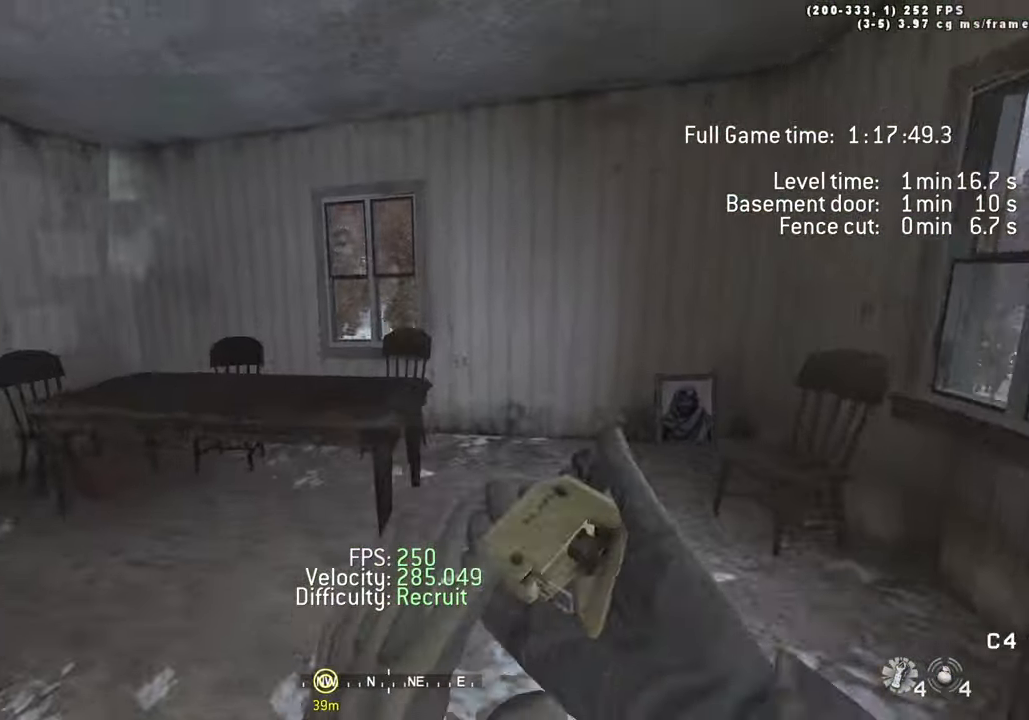
{"keys": [], "events": [[117, "d", "down"], [117, "space", "up"], [167, "w", "up"], [300, "d", "up"]]}
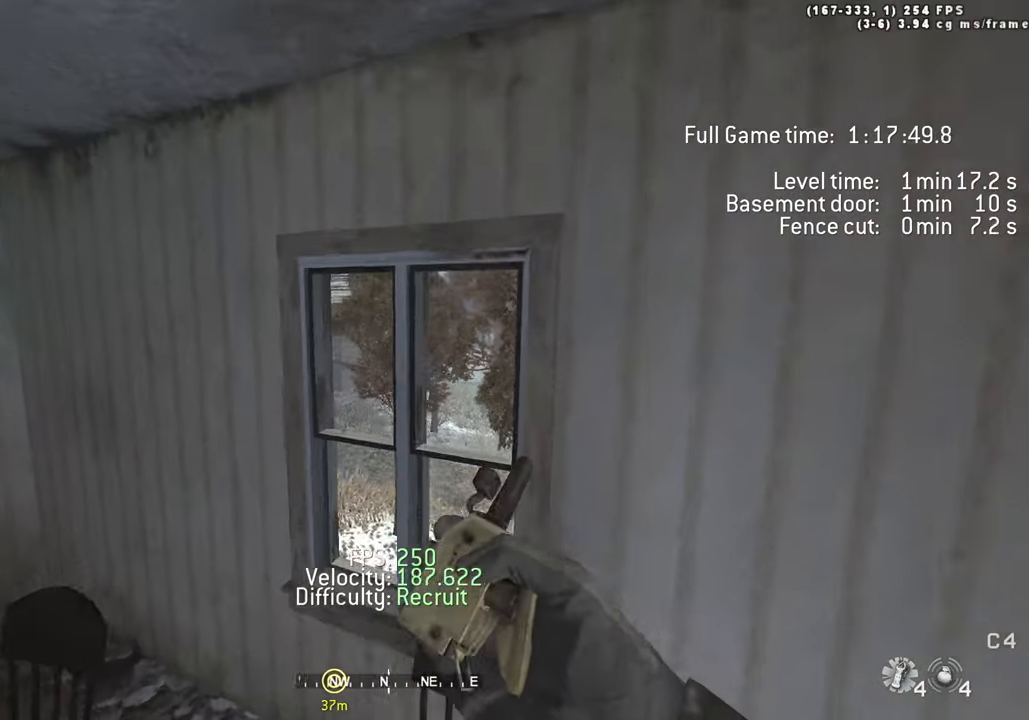
{"keys": [], "events": [[100, "ctrl", "down"], [200, "ctrl", "up"]]}
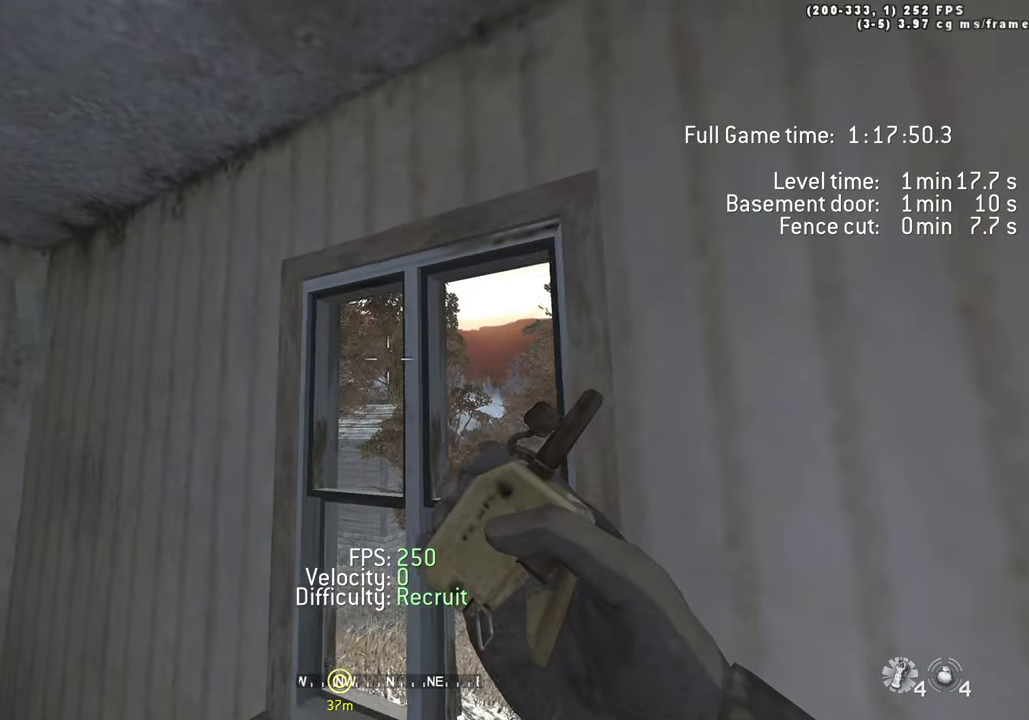
{"keys": [], "events": [[66, "w", "down"], [116, "w", "up"]]}
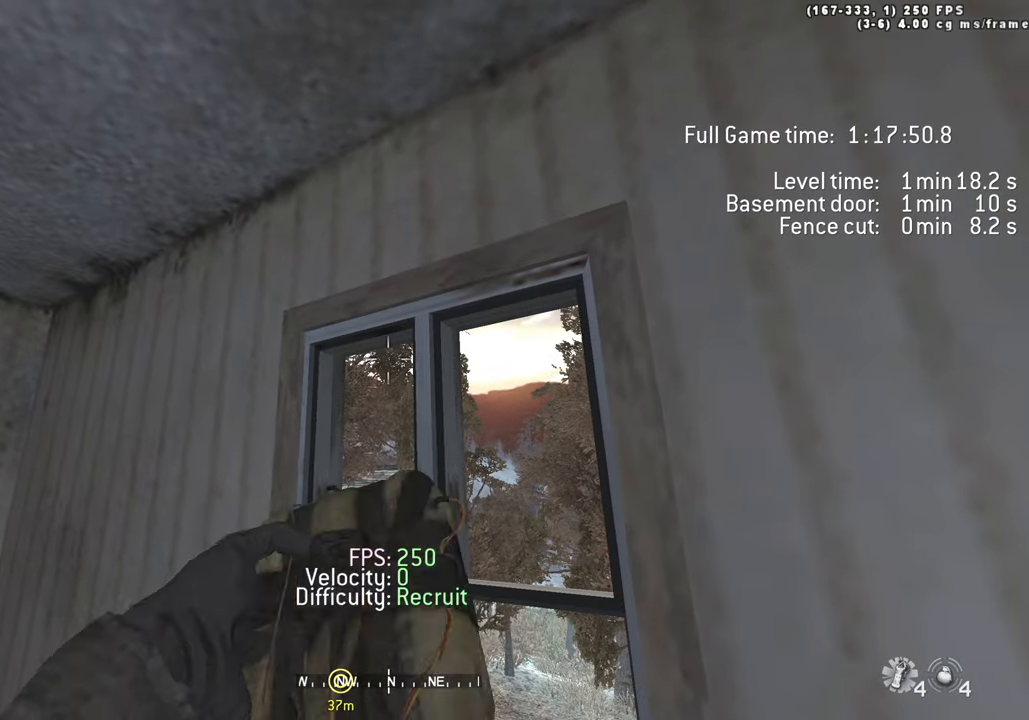
{"keys": [], "events": []}
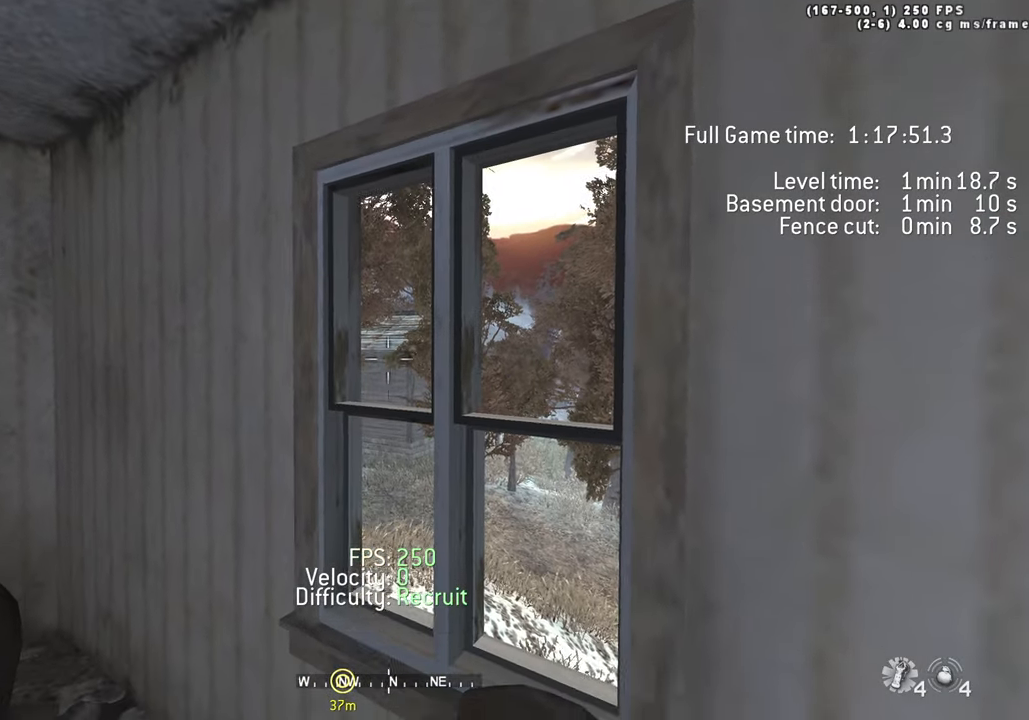
{"keys": [], "events": []}
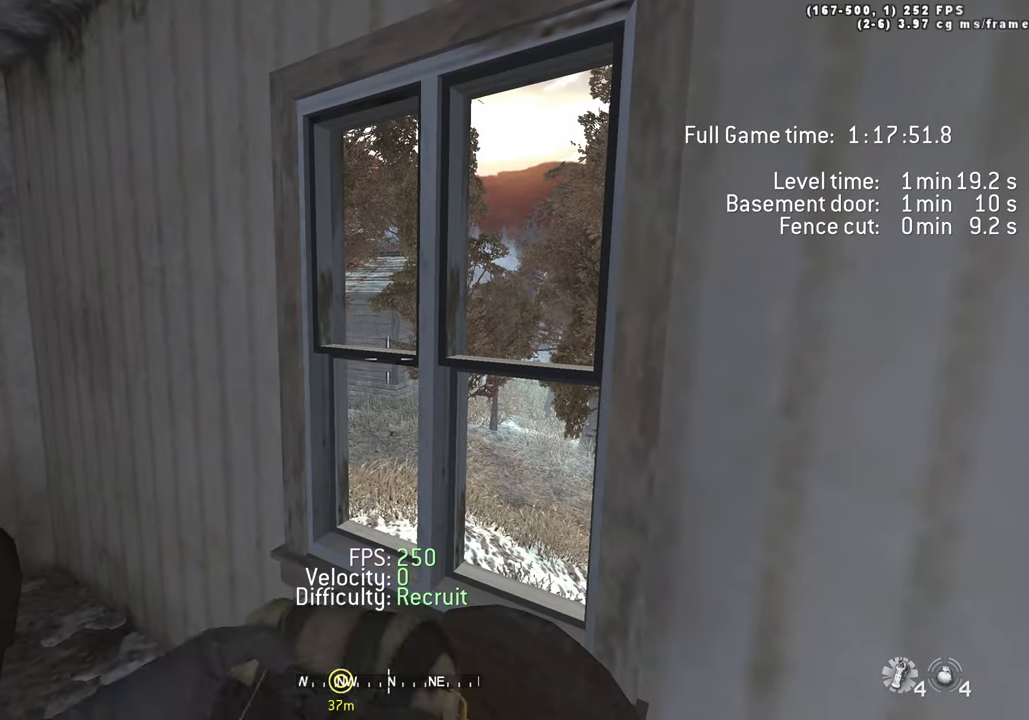
{"keys": [], "events": [[300, "ctrl", "down"], [450, "ctrl", "up"]]}
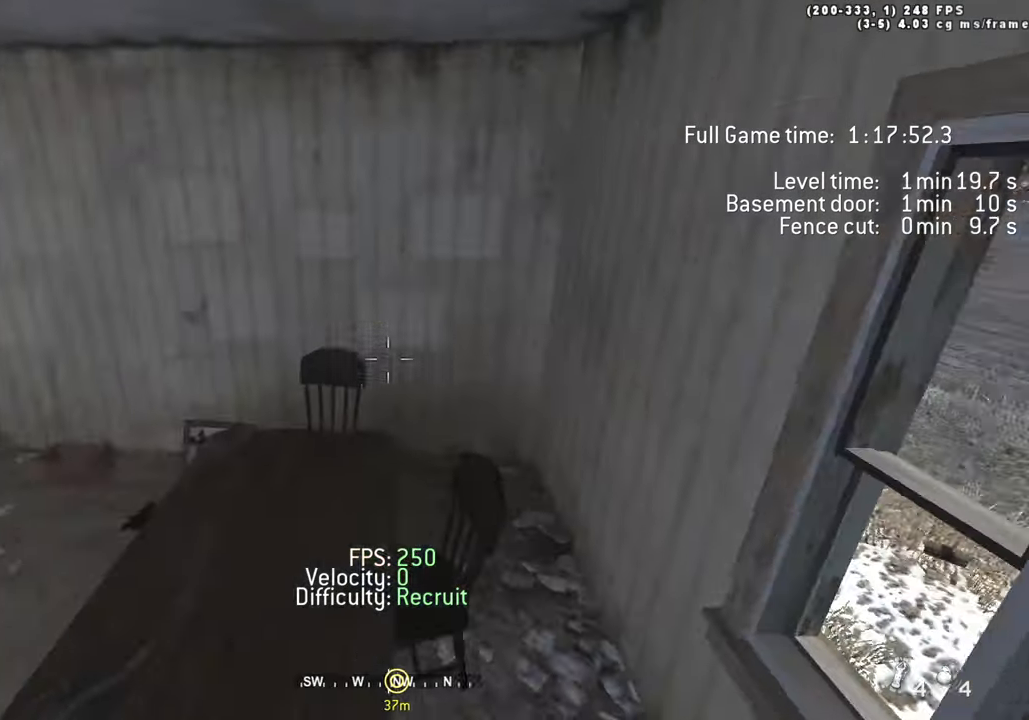
{"keys": ["w"], "events": [[33, "w", "down"], [216, "3", "down"], [366, "3", "up"]]}
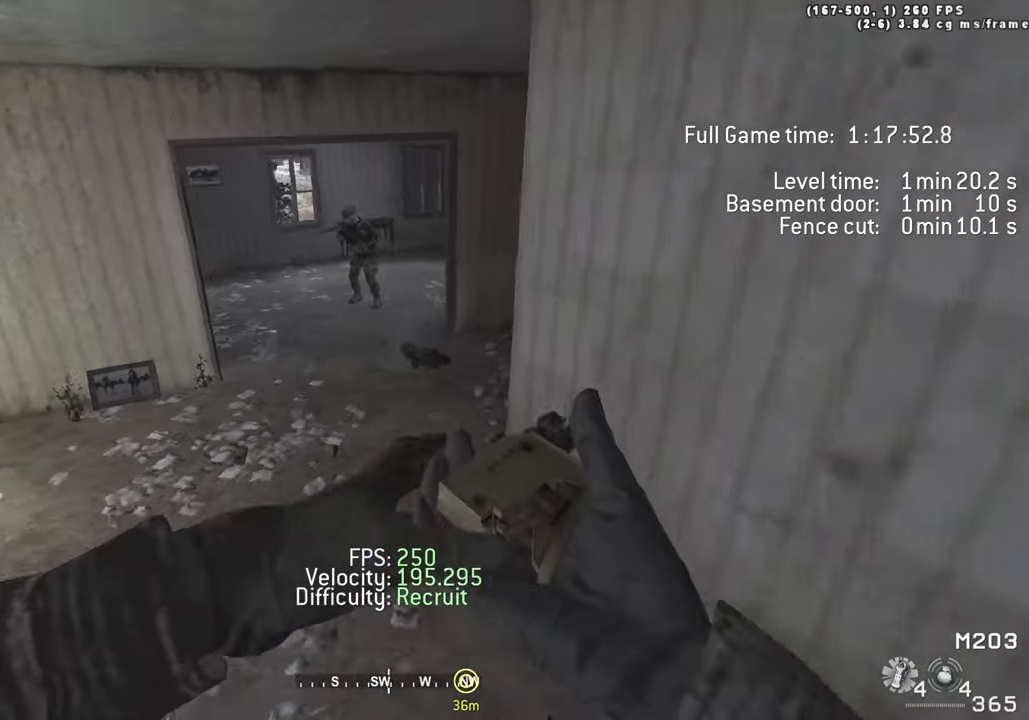
{"keys": ["a", "w"], "events": [[466, "a", "down"]]}
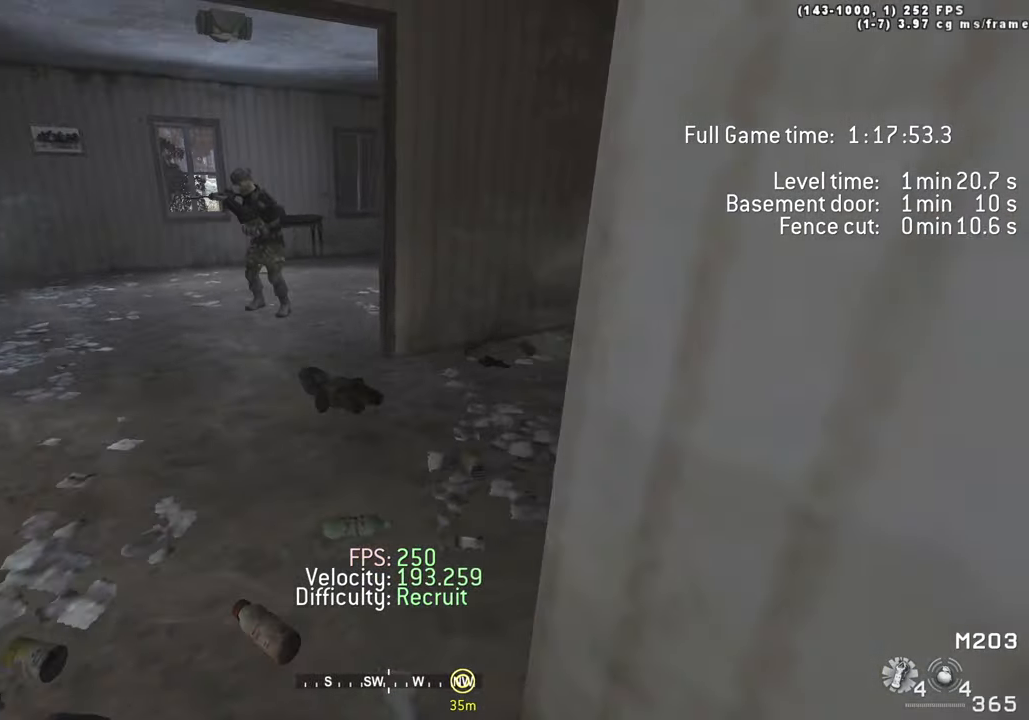
{"keys": ["w"], "events": [[66, "a", "up"]]}
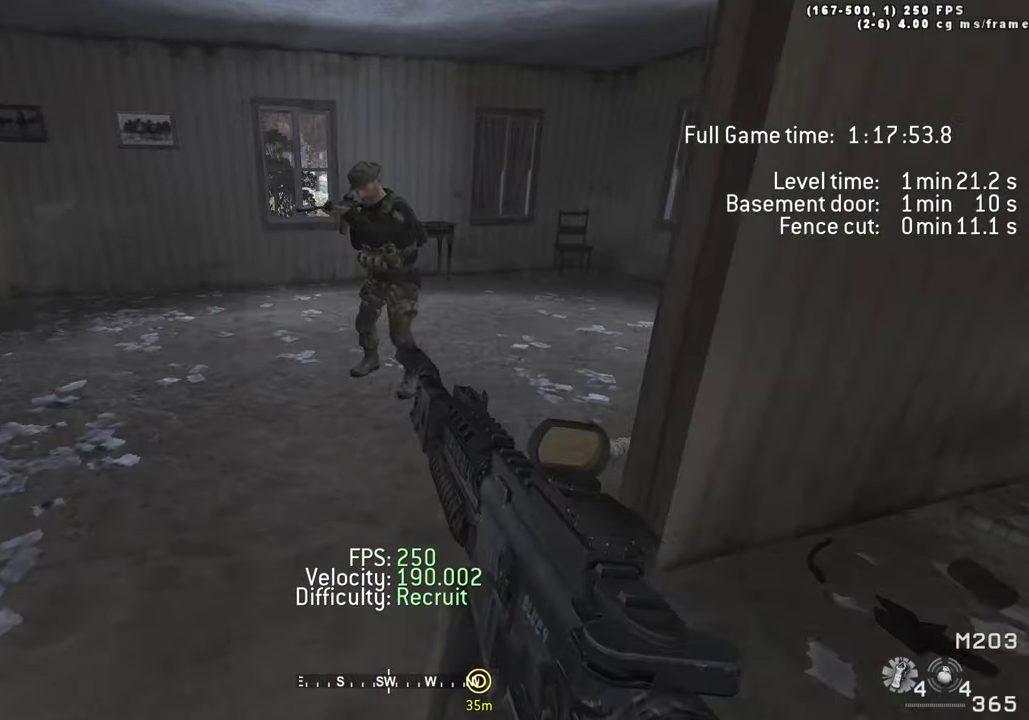
{"keys": ["a", "w"], "events": [[133, "a", "down"], [233, "a", "up"], [416, "a", "down"]]}
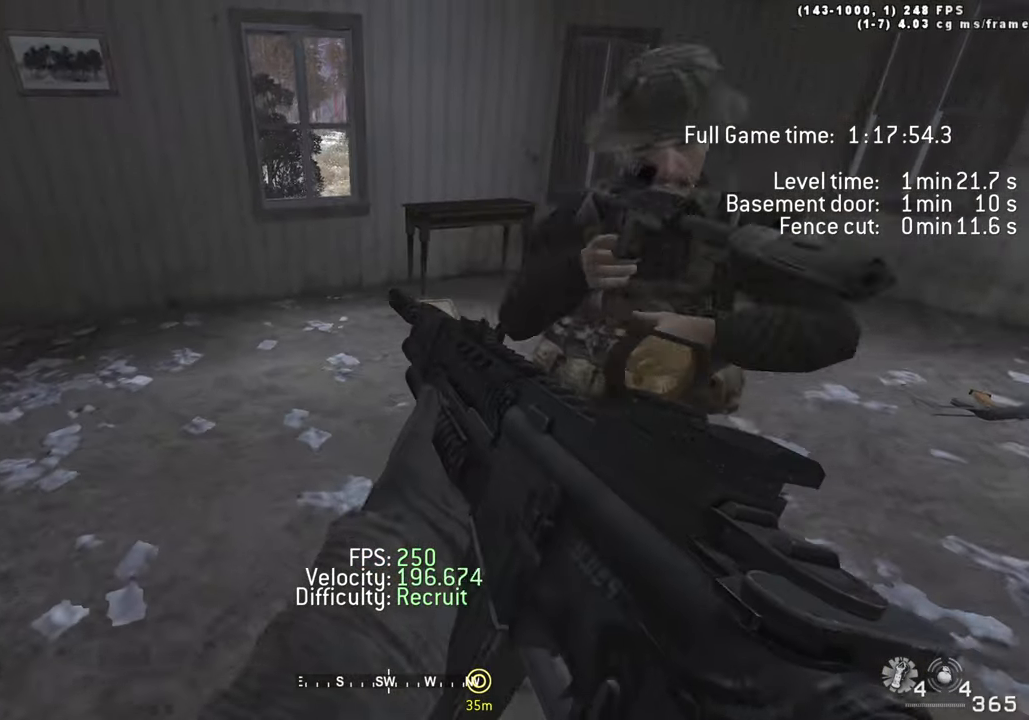
{"keys": [], "events": [[432, "a", "up"], [482, "w", "up"]]}
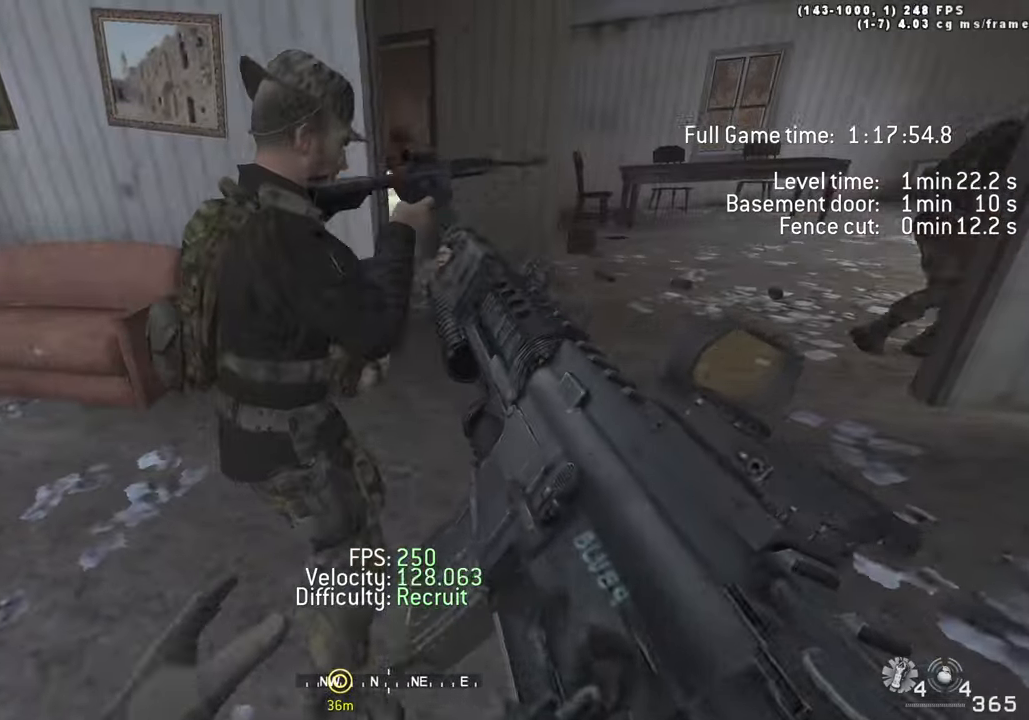
{"keys": ["a", "w"], "events": [[183, "ctrl", "down"], [333, "ctrl", "up"], [416, "w", "down"], [433, "a", "down"]]}
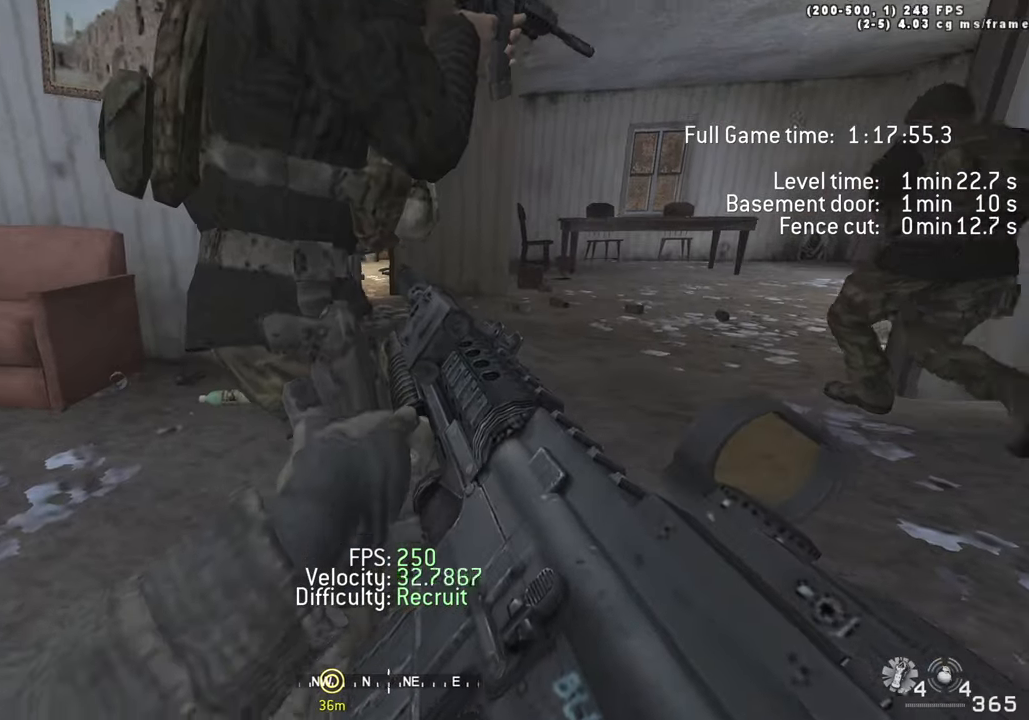
{"keys": [], "events": [[66, "a", "up"], [66, "w", "up"]]}
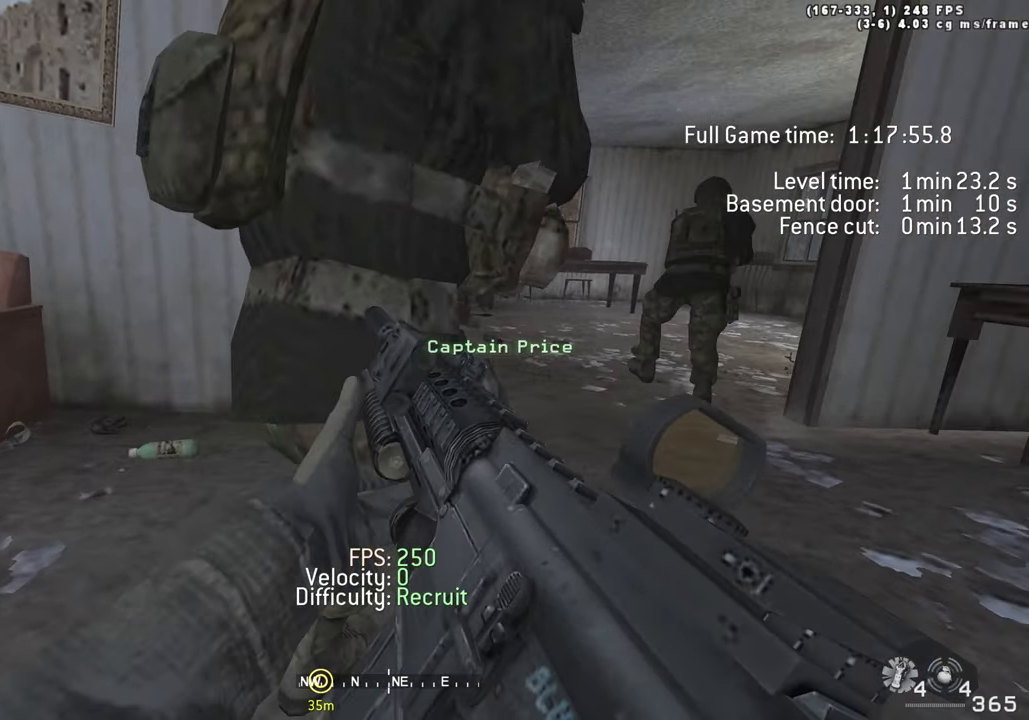
{"keys": [], "events": []}
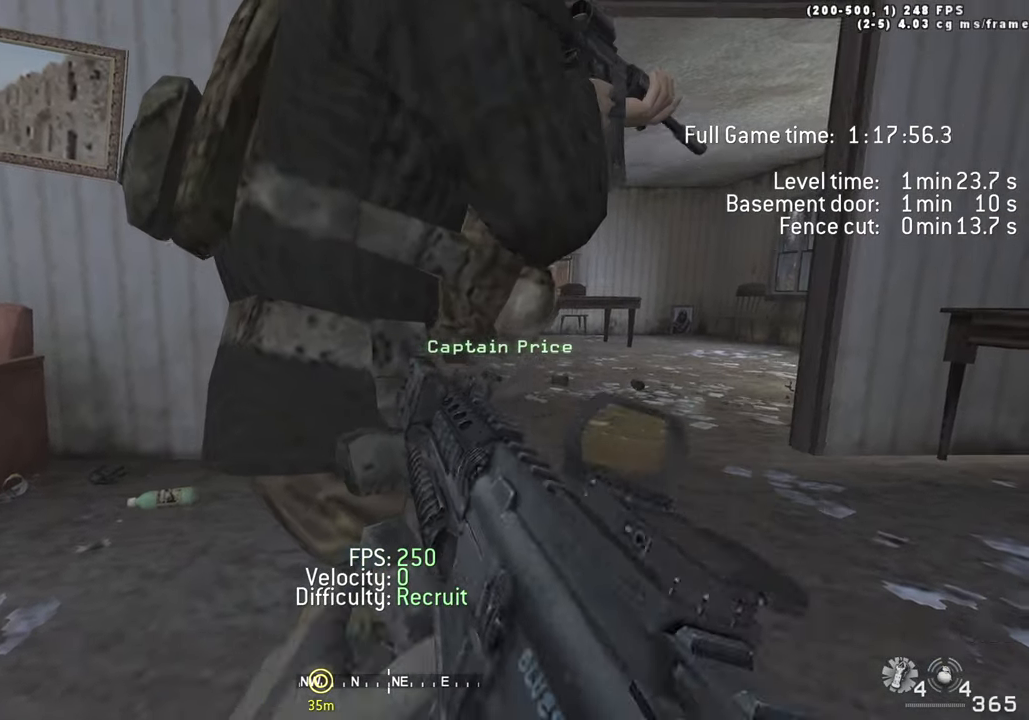
{"keys": [], "events": [[50, "1", "down"], [150, "1", "up"], [333, "1", "down"], [433, "1", "up"]]}
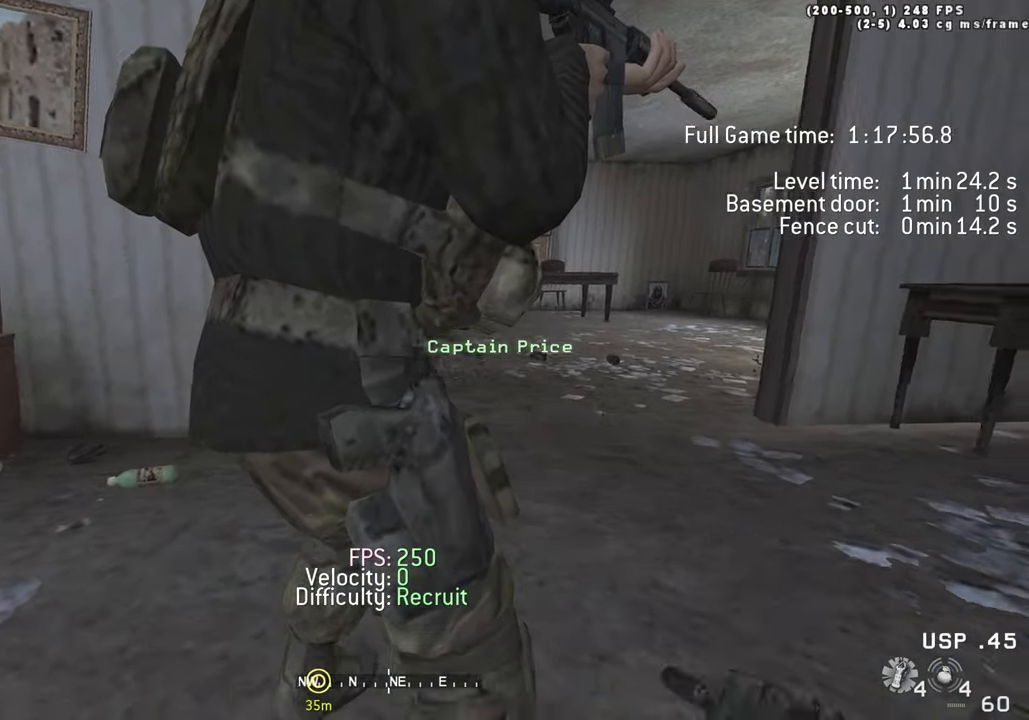
{"keys": ["d"], "events": [[66, "w", "down"], [166, "a", "down"], [350, "a", "up"], [350, "d", "down"], [350, "w", "up"]]}
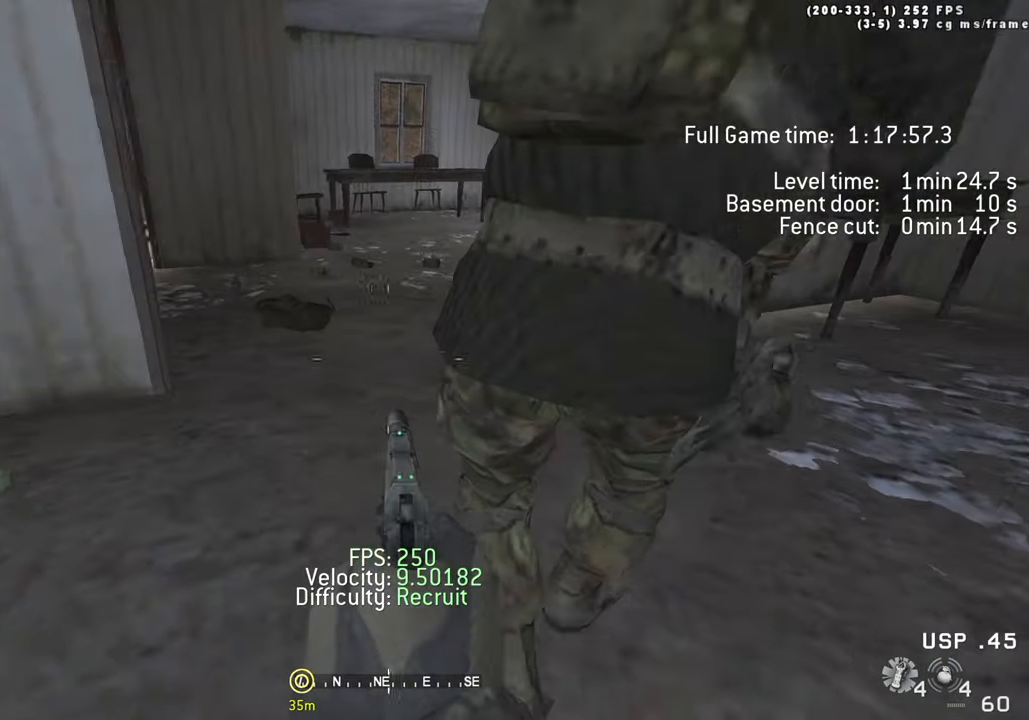
{"keys": ["d"], "events": [[133, "w", "down"], [183, "d", "up"], [216, "a", "down"], [216, "w", "up"], [366, "a", "up"], [450, "d", "down"]]}
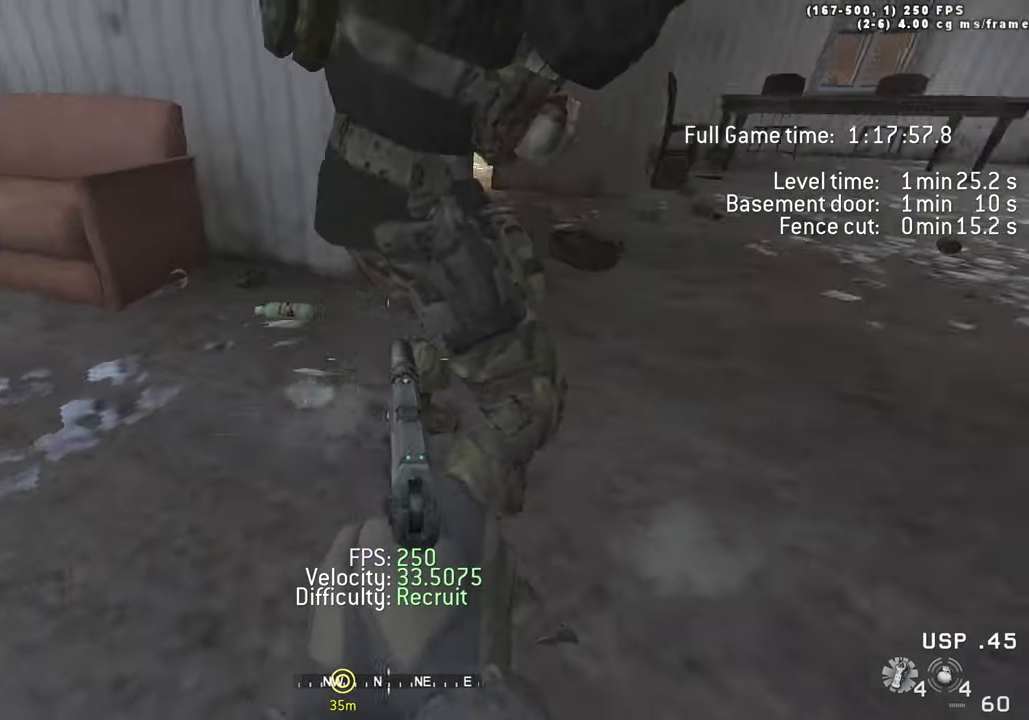
{"keys": ["a", "w"], "events": [[50, "w", "down"], [100, "d", "up"], [150, "a", "down"], [150, "w", "up"], [433, "w", "down"]]}
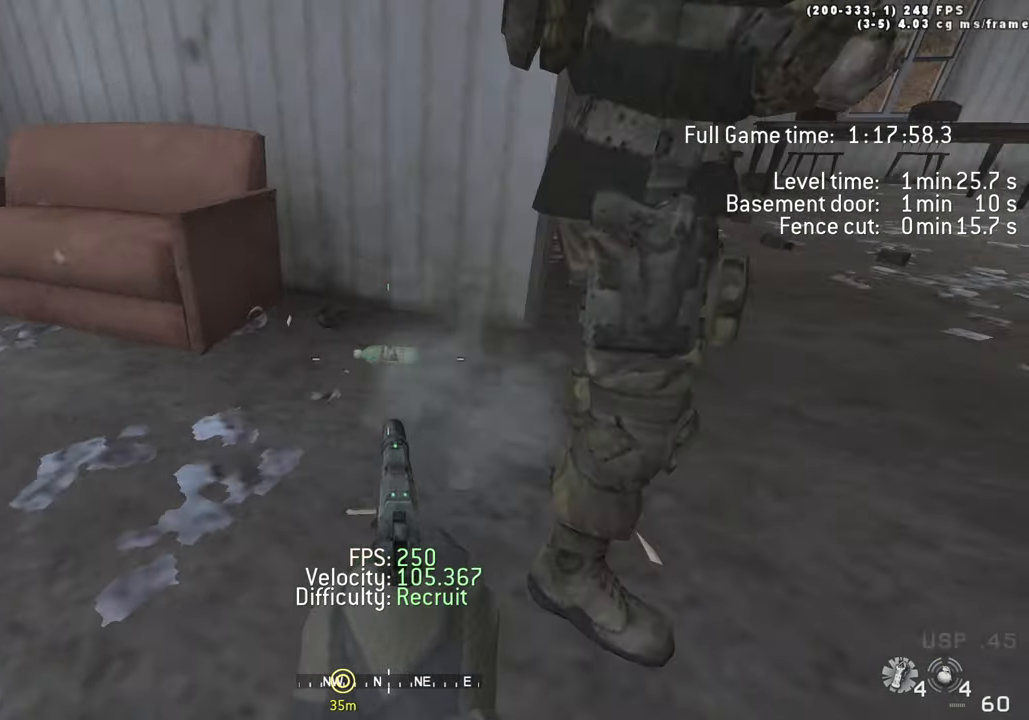
{"keys": ["a"], "events": [[16, "a", "up"], [16, "d", "down"], [250, "a", "down"], [300, "d", "up"], [300, "w", "up"]]}
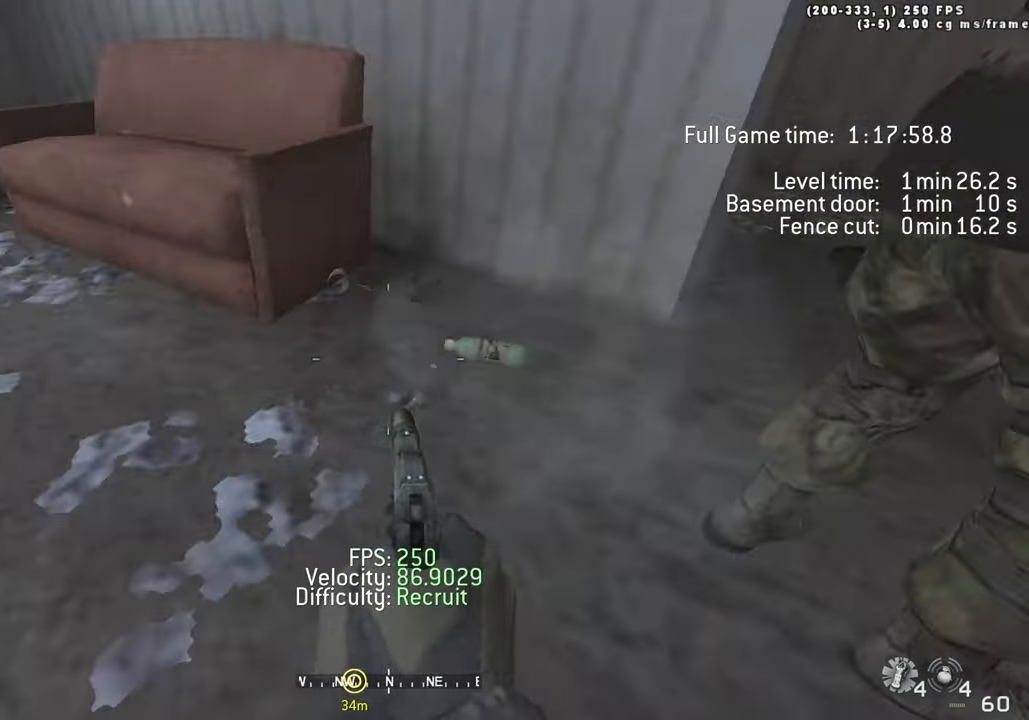
{"keys": ["a"], "events": [[33, "a", "up"], [33, "d", "down"], [133, "w", "down"], [366, "d", "up"], [500, "a", "down"], [500, "w", "up"]]}
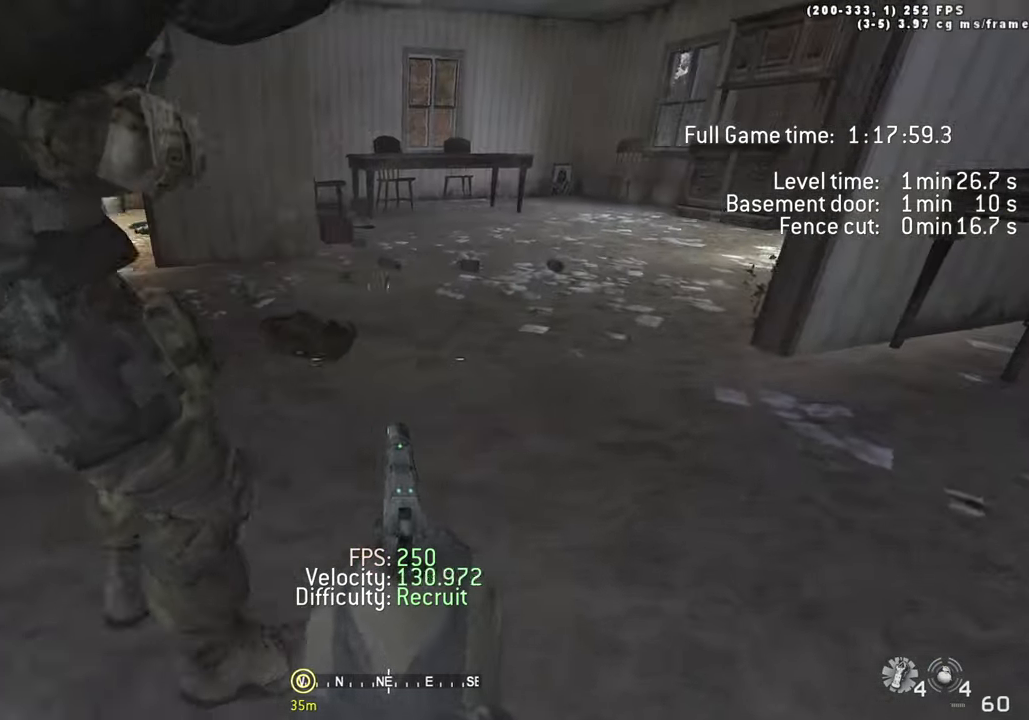
{"keys": ["w"], "events": [[383, "w", "down"], [433, "a", "up"]]}
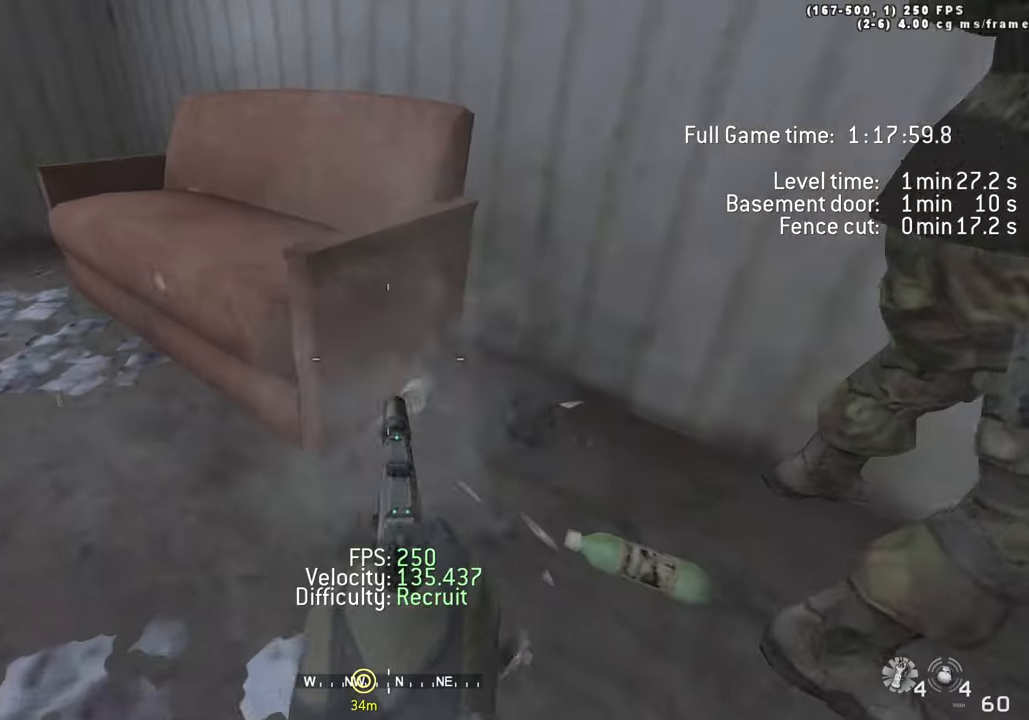
{"keys": ["d"], "events": [[67, "d", "down"], [433, "w", "up"]]}
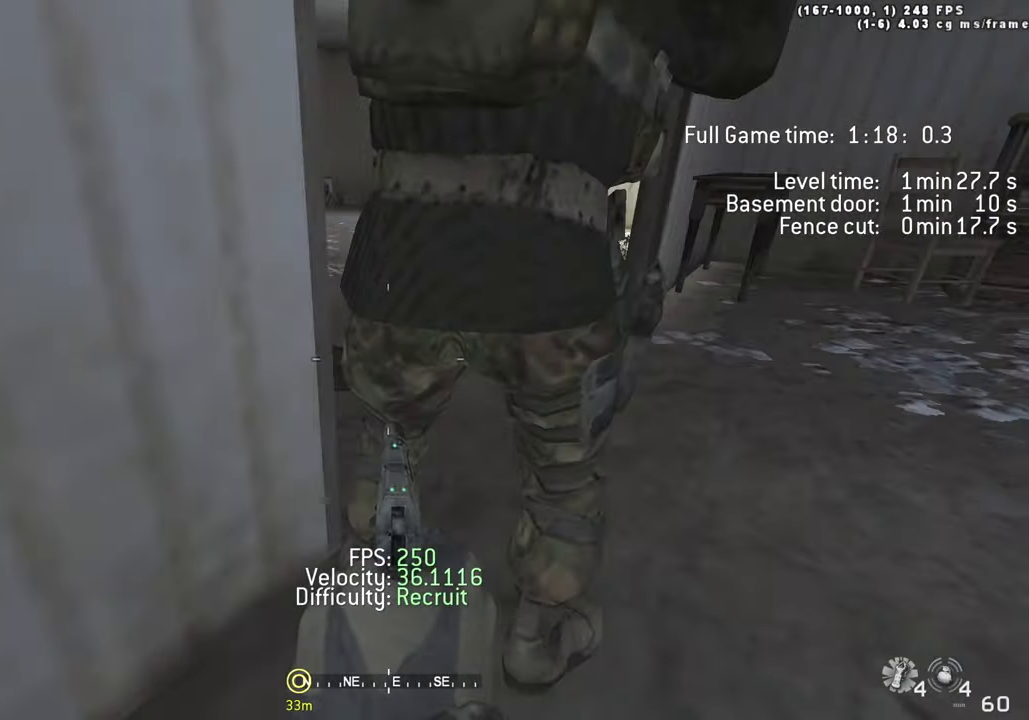
{"keys": ["d", "w"], "events": [[33, "w", "down"], [217, "a", "down"], [217, "d", "up"], [417, "d", "down"], [450, "a", "up"]]}
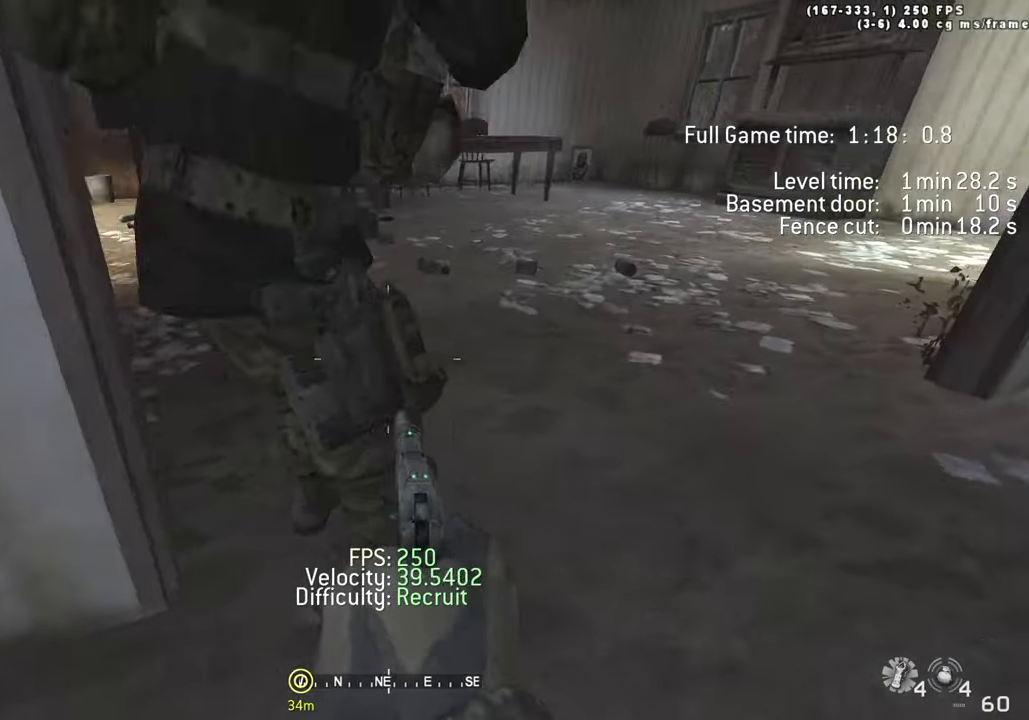
{"keys": [], "events": [[183, "d", "up"], [283, "w", "up"]]}
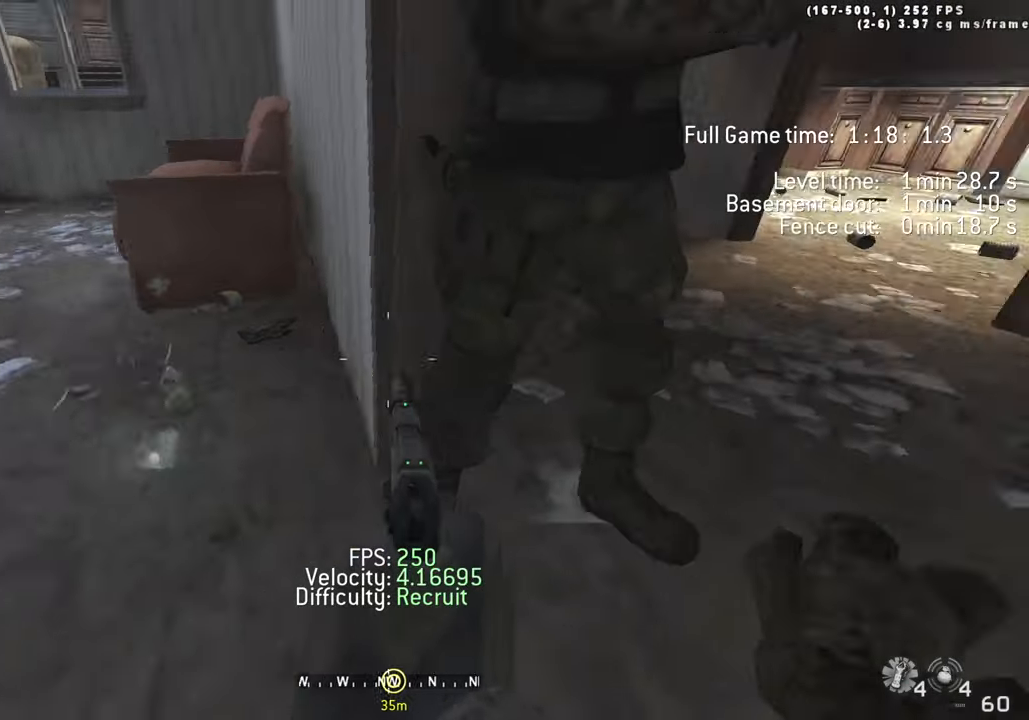
{"keys": ["d"], "events": [[17, "d", "down"], [67, "w", "down"], [167, "d", "up"], [217, "a", "down"], [350, "w", "up"], [450, "a", "up"], [450, "d", "down"]]}
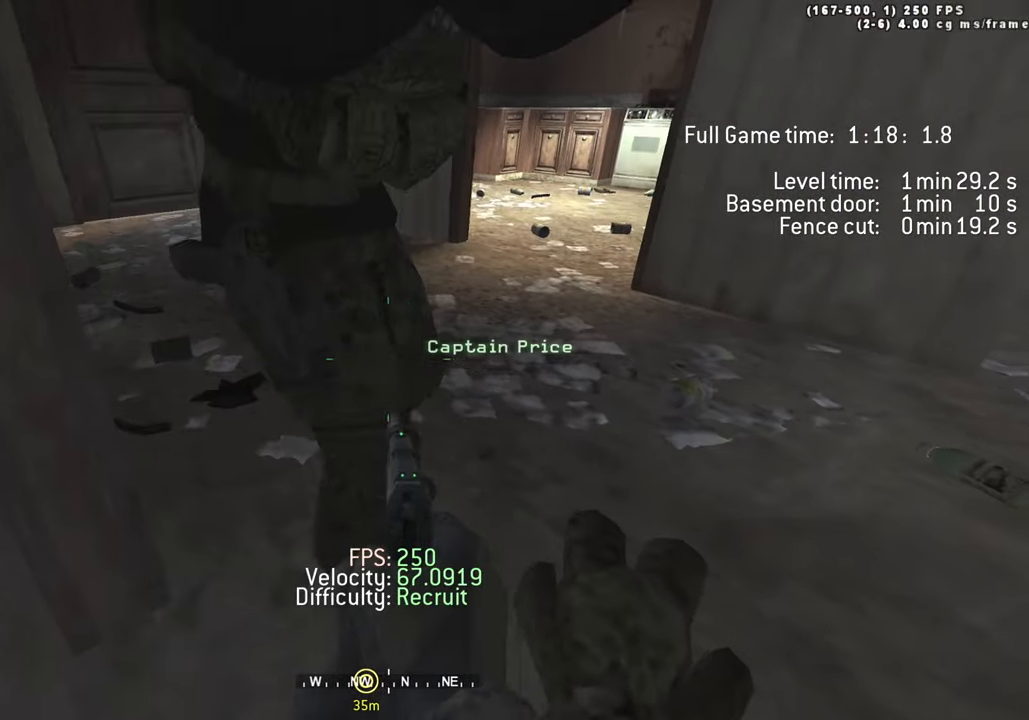
{"keys": ["d", "w"], "events": [[50, "w", "down"], [133, "a", "down"], [133, "d", "up"], [183, "w", "up"], [417, "a", "up"], [417, "w", "down"], [450, "d", "down"]]}